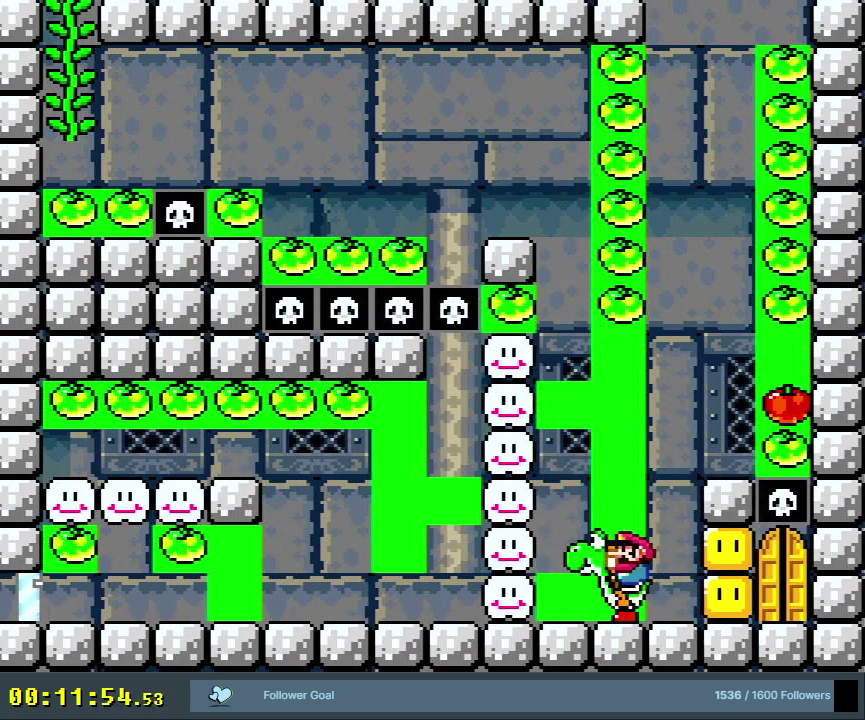
Gameplay with a controller (Nintendo layout); each line is a JSON object with the inputs held at the frame after it (dt_ms = milliseconds from this image to that frame). "events" lists button and stick changes between this image and that frame as [ms after this image, input, new state], when the widget could be followed in between. Not read: L3 R3.
{"dt_ms": 500, "buttons": ["Y"], "events": [[317, "DPAD_LEFT", "down"], [467, "DPAD_LEFT", "up"]]}
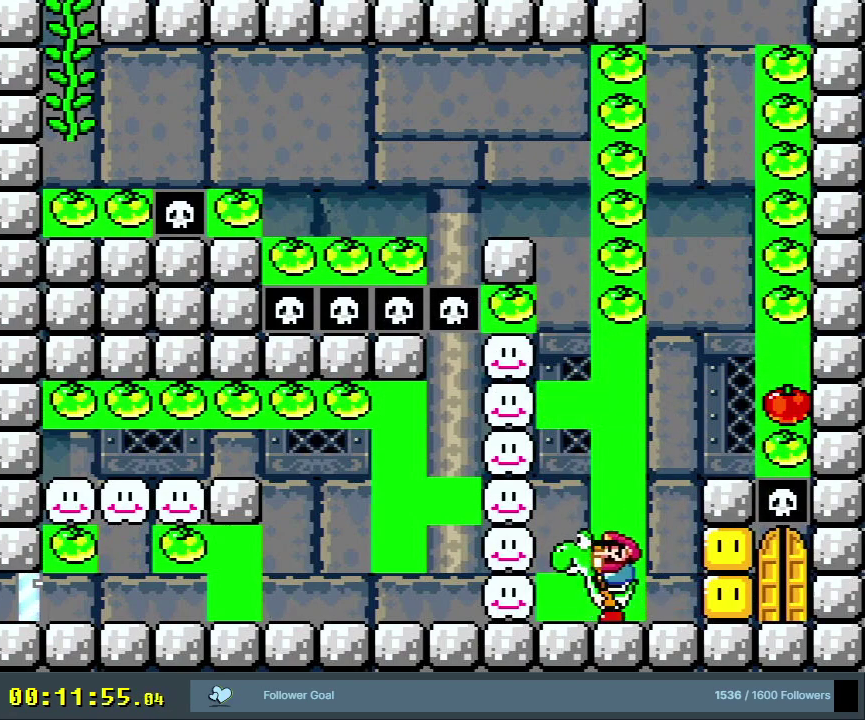
{"dt_ms": 300, "buttons": ["B", "Y"], "events": [[67, "DPAD_RIGHT", "down"], [133, "DPAD_RIGHT", "up"], [233, "B", "down"]]}
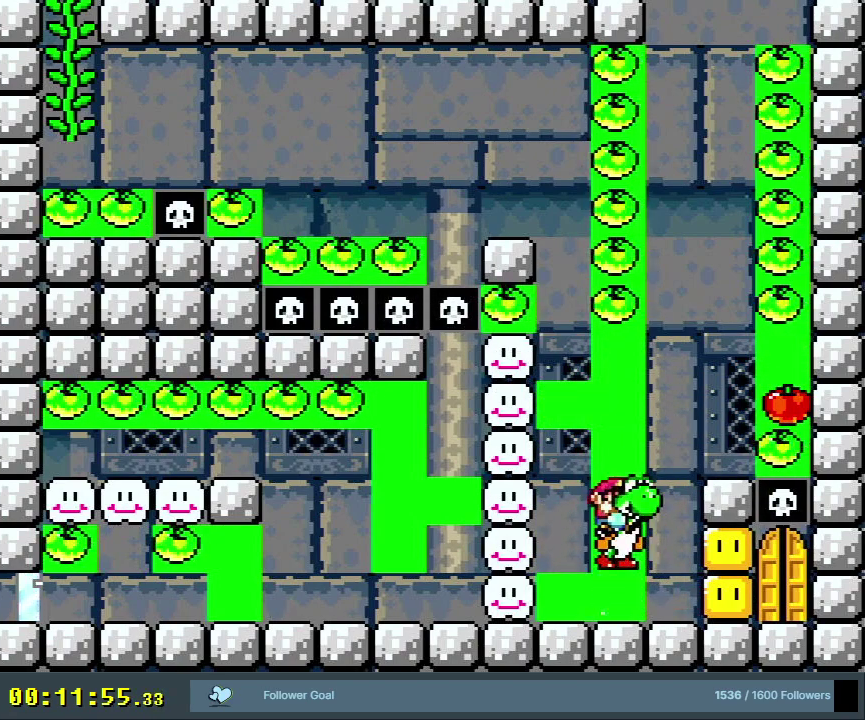
{"dt_ms": 700, "buttons": ["B", "X", "Y"], "events": [[50, "X", "down"]]}
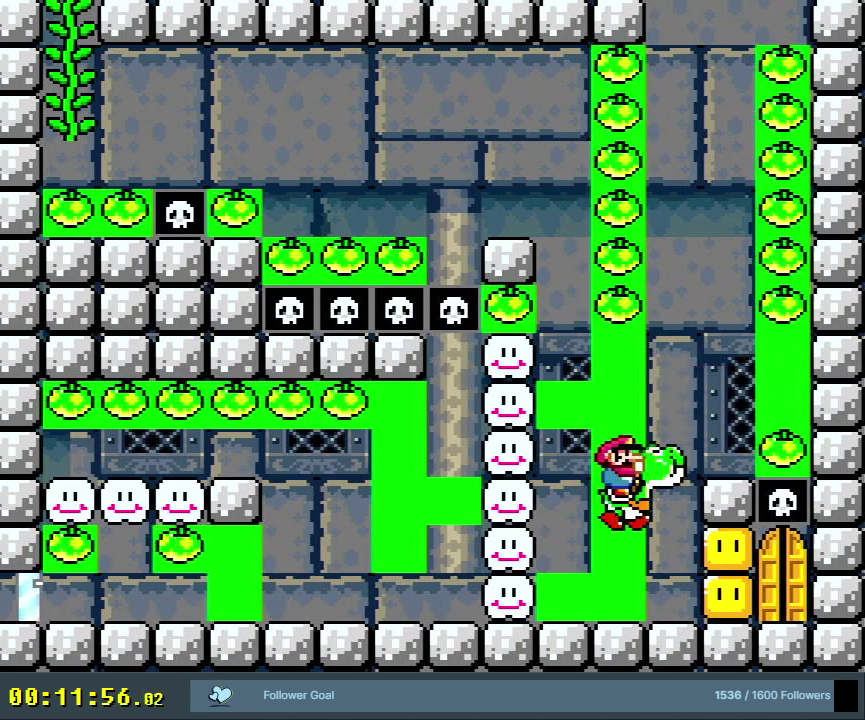
{"dt_ms": 300, "buttons": ["B", "X", "Y"], "events": [[33, "B", "up"], [33, "X", "up"], [233, "B", "down"], [300, "X", "down"]]}
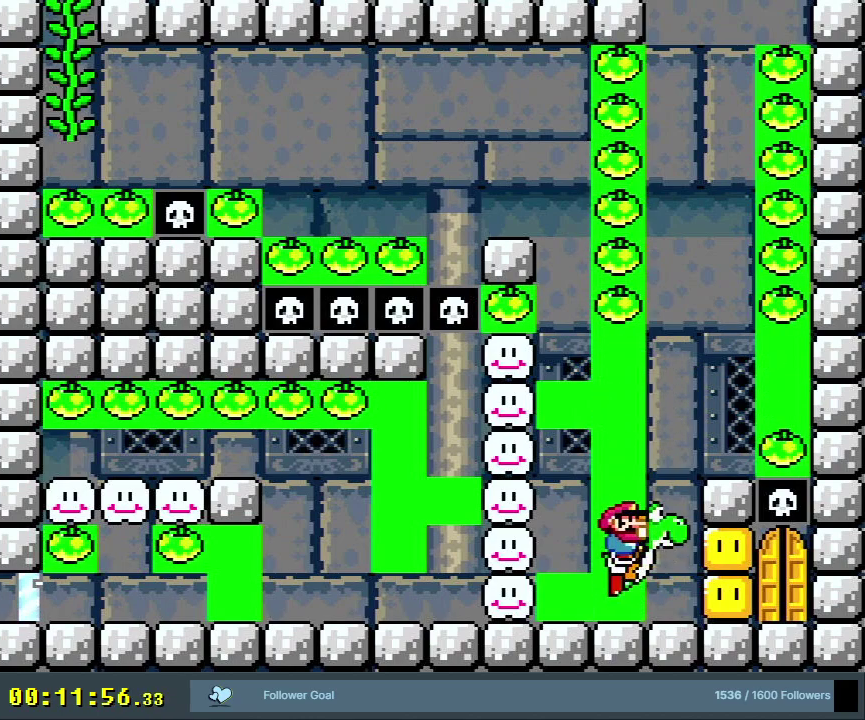
{"dt_ms": 300, "buttons": ["Y"], "events": [[67, "B", "up"], [233, "X", "up"]]}
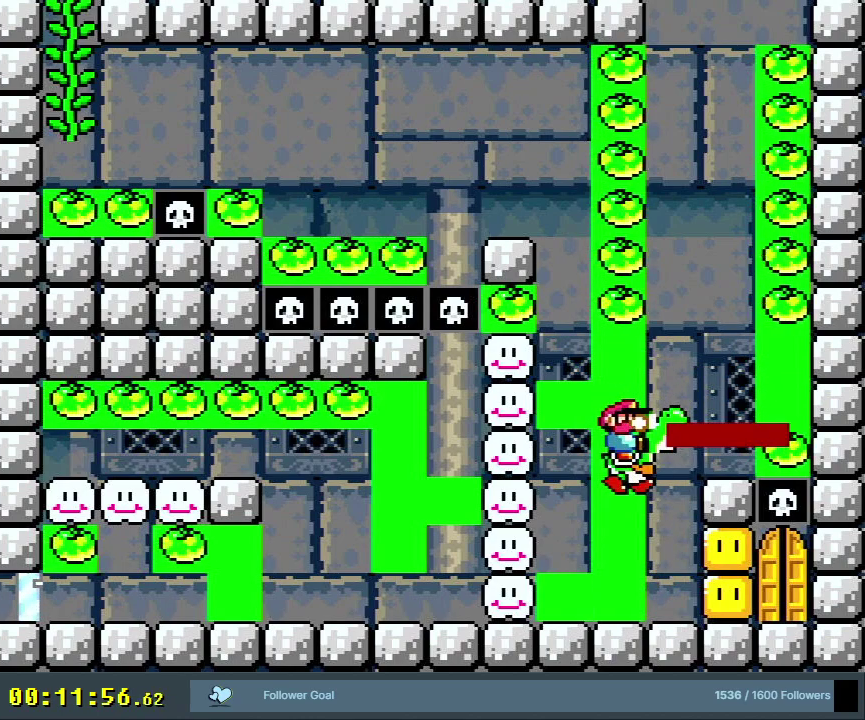
{"dt_ms": 400, "buttons": ["Y"], "events": []}
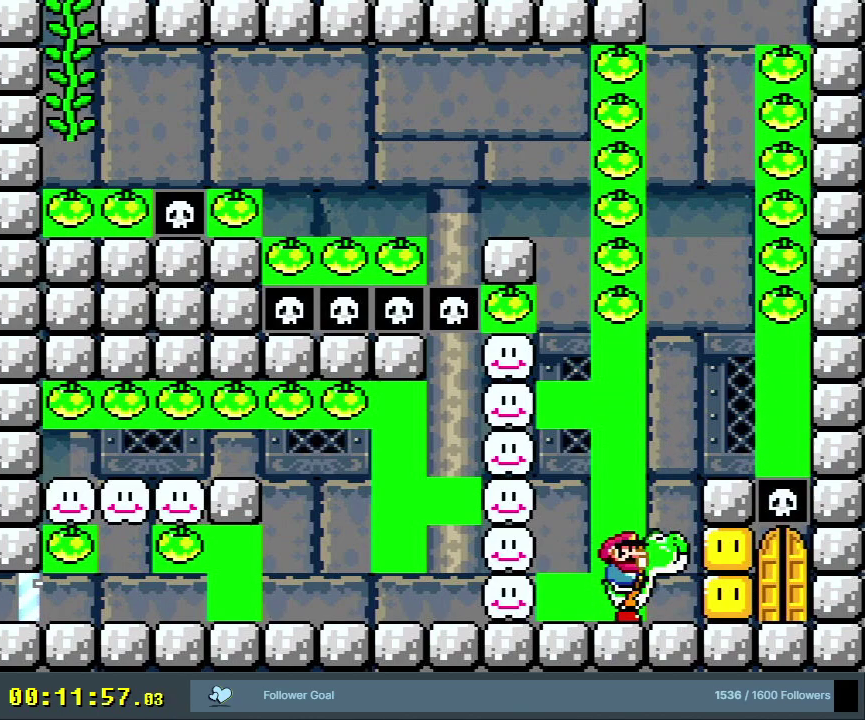
{"dt_ms": 600, "buttons": ["Y", "DPAD_LEFT"], "events": [[283, "DPAD_LEFT", "down"], [433, "B", "down"], [550, "B", "up"]]}
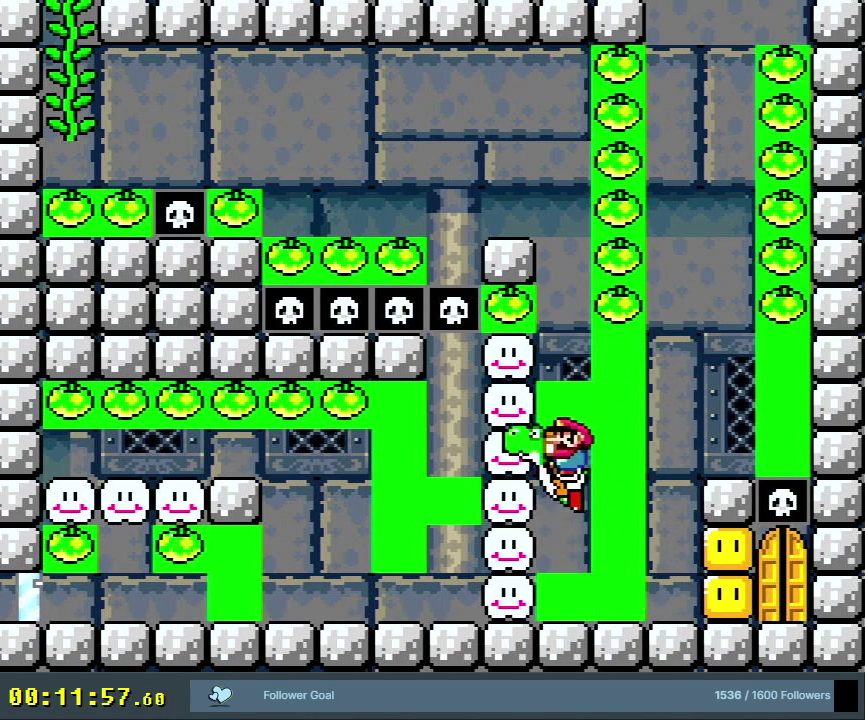
{"dt_ms": 600, "buttons": ["Y"], "events": [[17, "DPAD_LEFT", "up"], [367, "DPAD_RIGHT", "down"], [517, "DPAD_RIGHT", "up"]]}
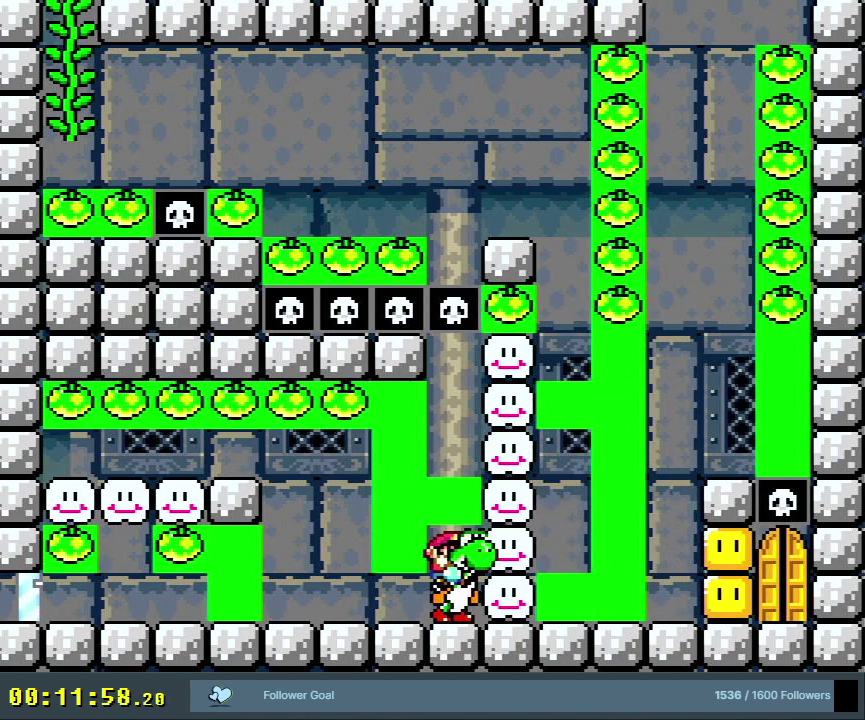
{"dt_ms": 300, "buttons": ["B", "Y"], "events": [[50, "DPAD_LEFT", "down"], [133, "DPAD_LEFT", "up"], [233, "B", "down"]]}
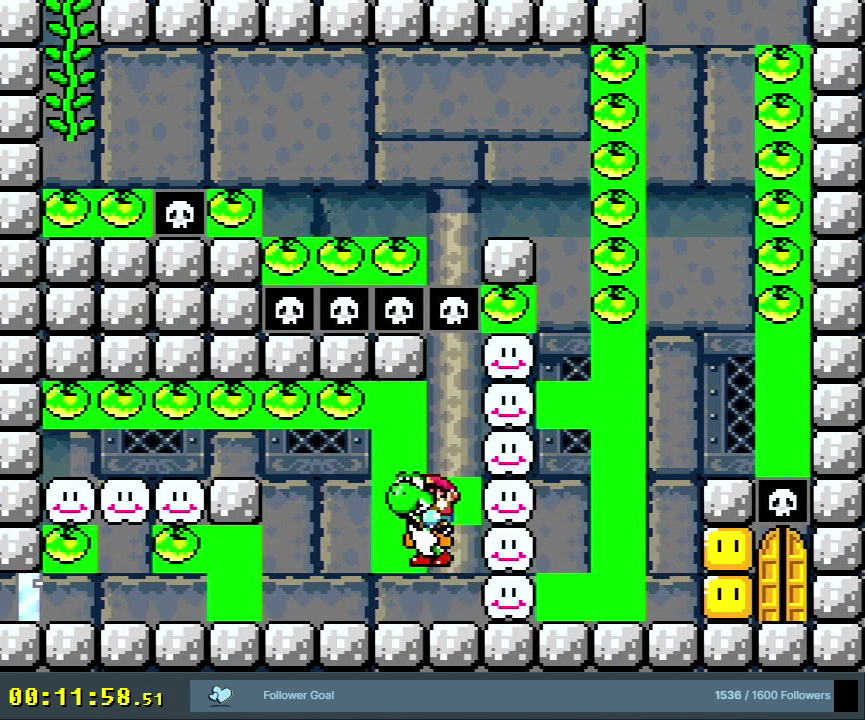
{"dt_ms": 300, "buttons": ["B", "X", "Y", "DPAD_LEFT"], "events": [[33, "X", "down"], [250, "DPAD_LEFT", "down"]]}
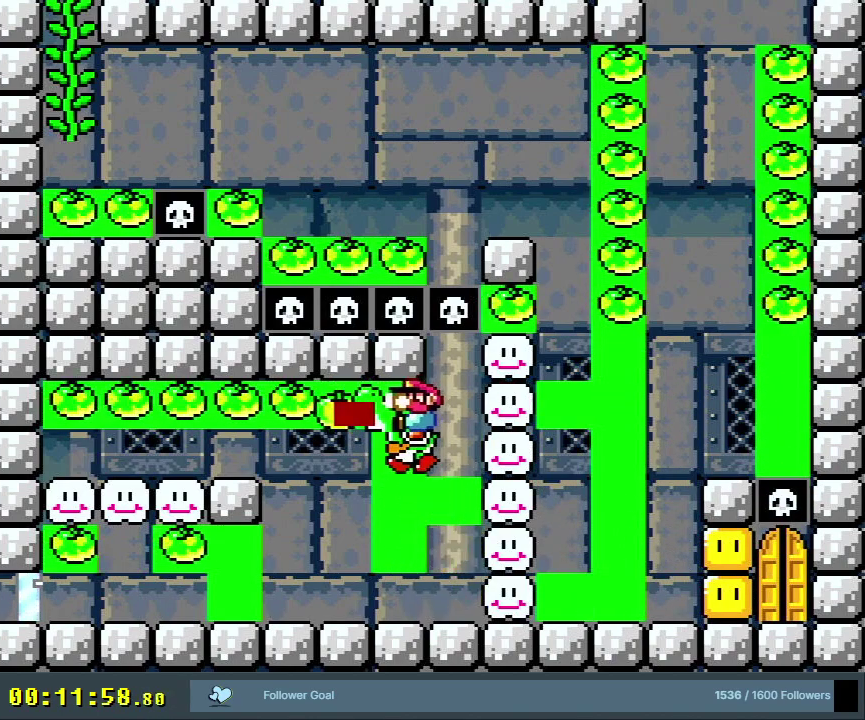
{"dt_ms": 500, "buttons": ["B", "X", "Y"], "events": [[33, "X", "up"], [50, "B", "up"], [67, "DPAD_LEFT", "up"], [350, "B", "down"], [400, "DPAD_LEFT", "down"], [467, "X", "down"], [500, "DPAD_LEFT", "up"]]}
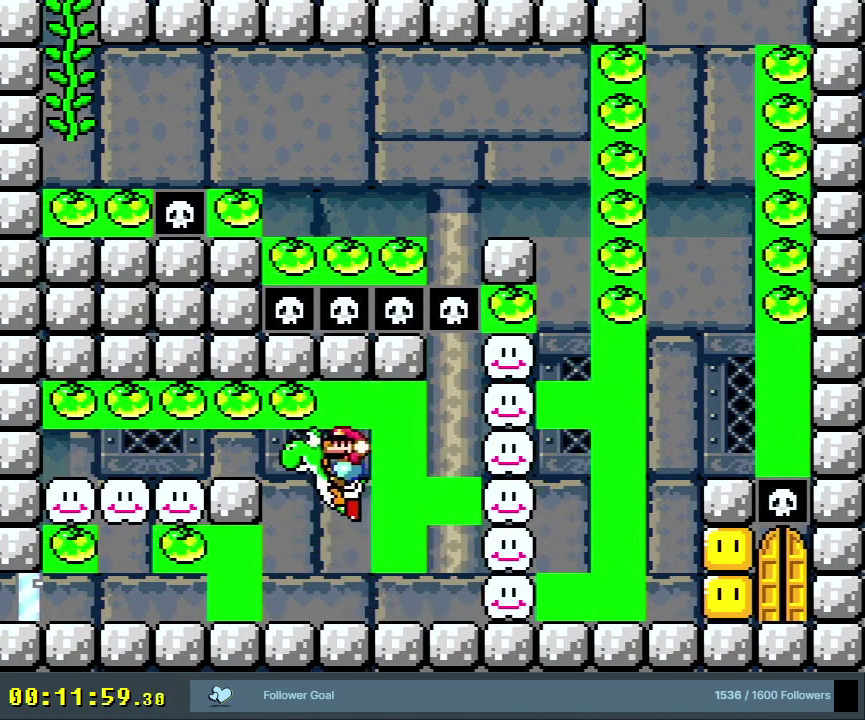
{"dt_ms": 800, "buttons": ["B", "Y"], "events": [[267, "X", "up"], [317, "B", "up"], [750, "B", "down"]]}
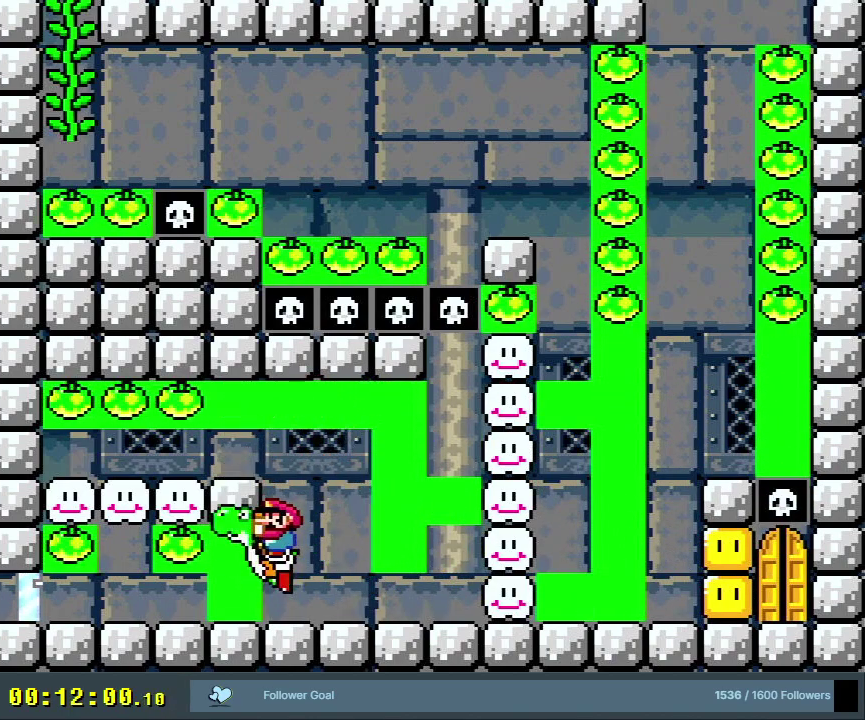
{"dt_ms": 300, "buttons": ["B", "X", "Y"], "events": [[133, "DPAD_LEFT", "down"], [283, "X", "down"], [300, "DPAD_LEFT", "up"]]}
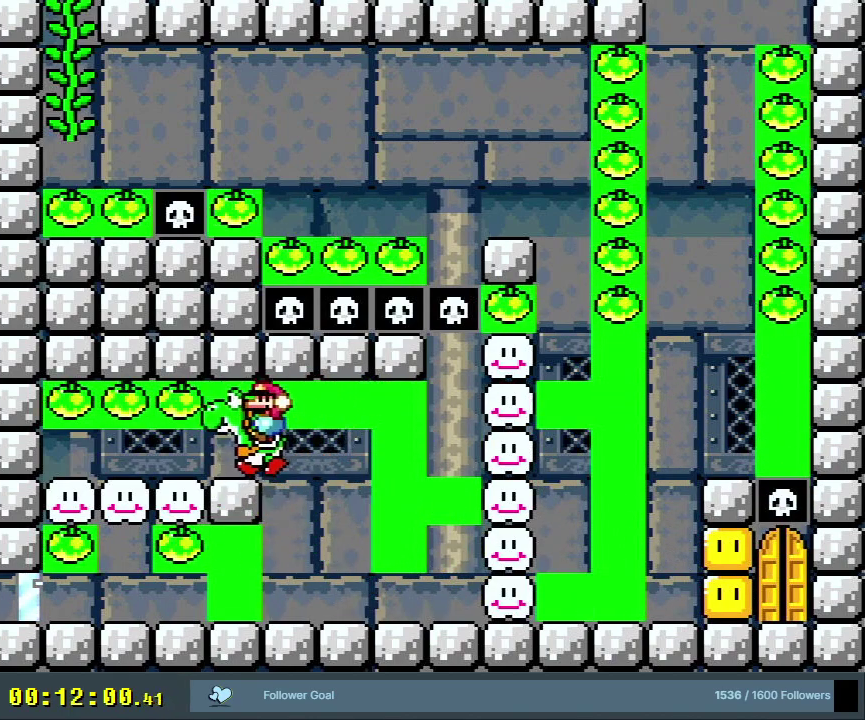
{"dt_ms": 600, "buttons": ["Y", "DPAD_UP"], "events": [[133, "B", "up"], [133, "X", "up"], [367, "DPAD_UP", "down"], [400, "X", "down"], [583, "X", "up"]]}
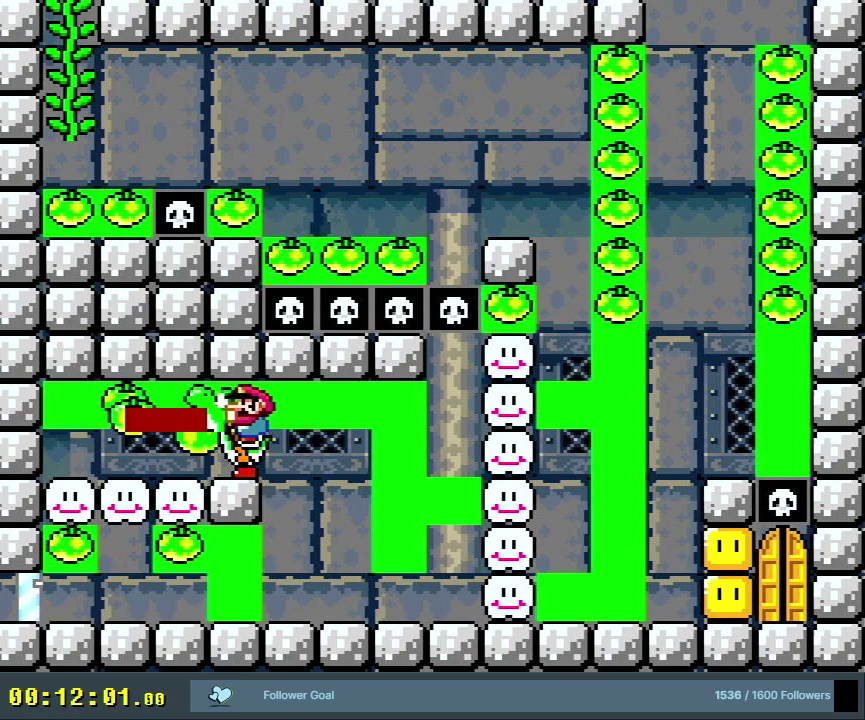
{"dt_ms": 500, "buttons": ["X", "Y", "DPAD_UP"], "events": [[250, "X", "down"], [400, "X", "up"], [500, "X", "down"]]}
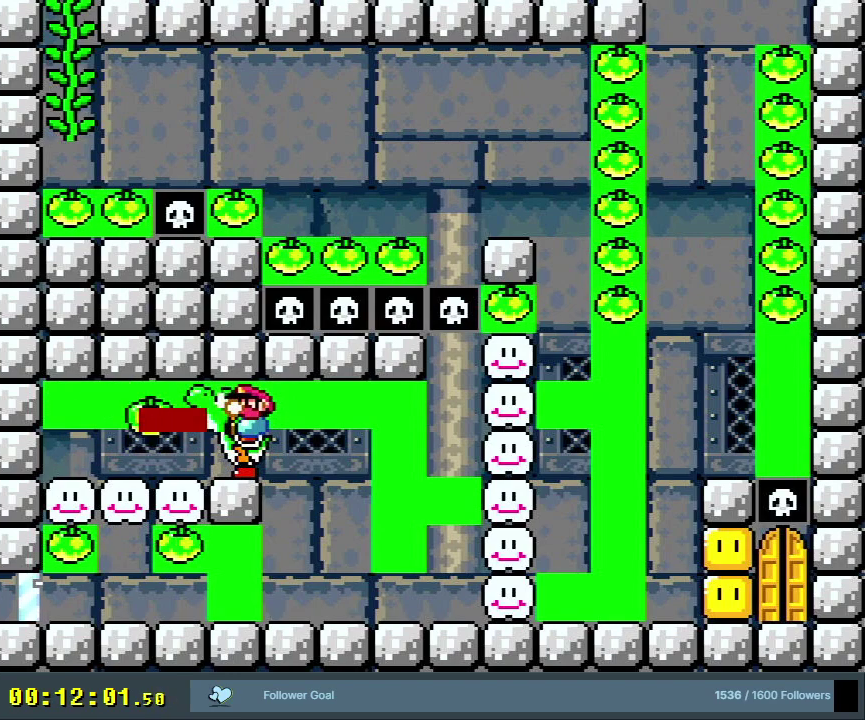
{"dt_ms": 400, "buttons": ["Y"], "events": [[150, "X", "up"], [367, "DPAD_UP", "up"]]}
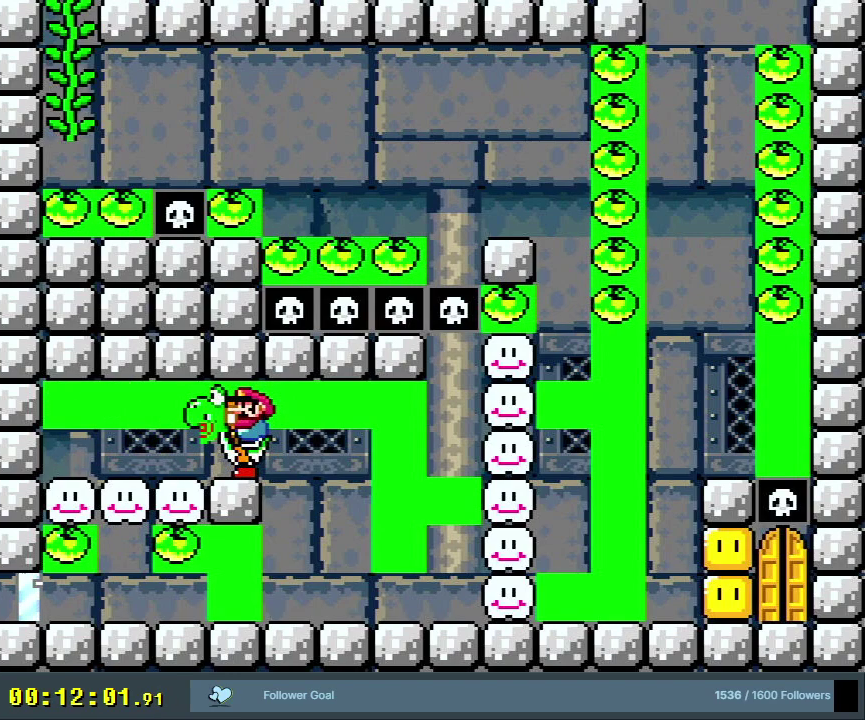
{"dt_ms": 400, "buttons": ["Y", "DPAD_LEFT"], "events": [[33, "DPAD_RIGHT", "down"], [233, "DPAD_RIGHT", "up"], [367, "DPAD_LEFT", "down"]]}
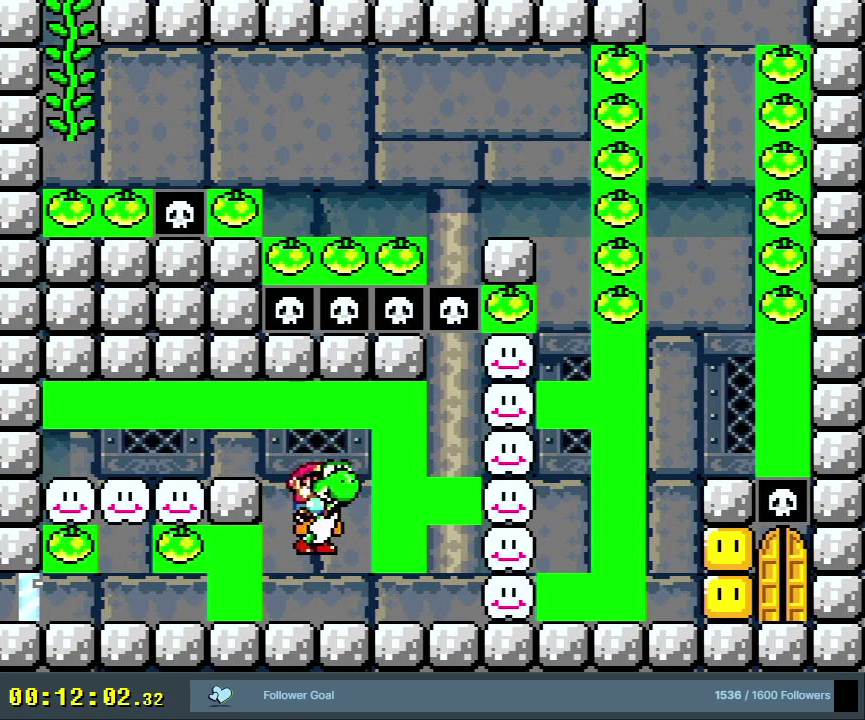
{"dt_ms": 400, "buttons": ["Y"], "events": [[117, "DPAD_UP", "down"], [167, "X", "down"], [200, "DPAD_LEFT", "up"], [300, "DPAD_UP", "up"], [367, "X", "up"]]}
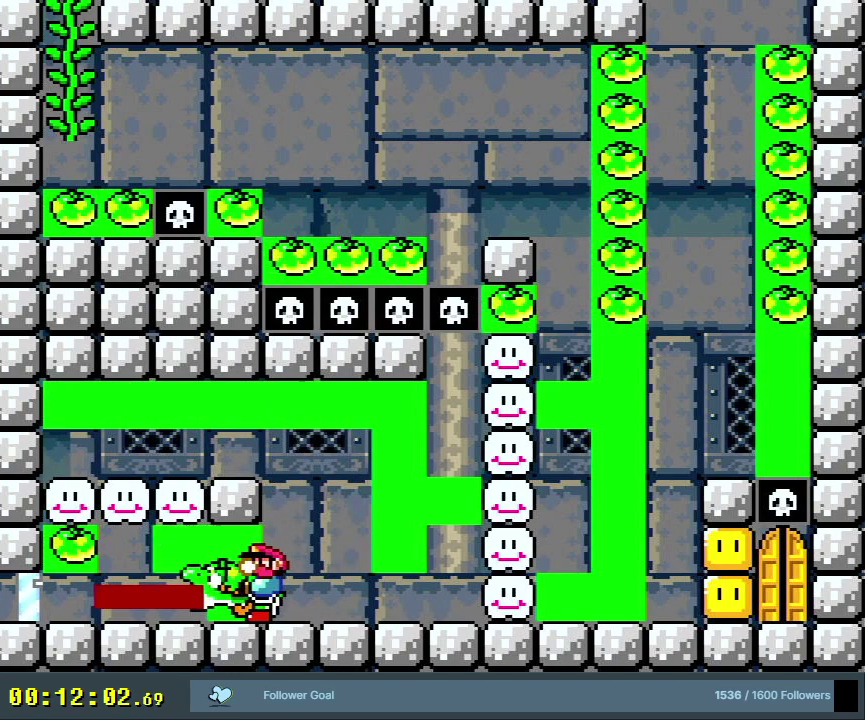
{"dt_ms": 300, "buttons": ["Y", "DPAD_UP", "DPAD_LEFT"], "events": [[150, "DPAD_LEFT", "down"], [267, "DPAD_UP", "down"]]}
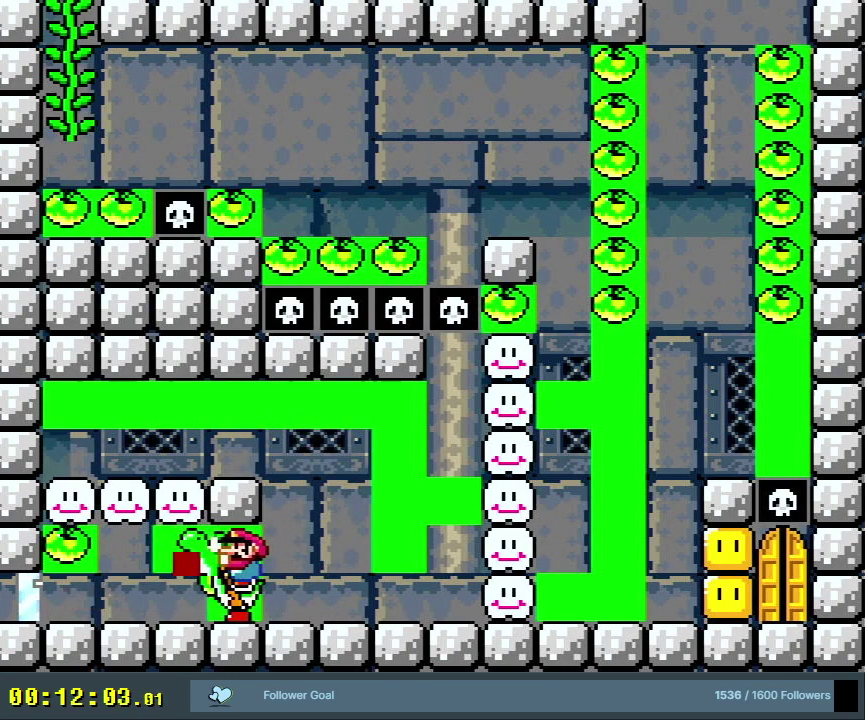
{"dt_ms": 500, "buttons": ["Y", "DPAD_RIGHT"], "events": [[33, "DPAD_LEFT", "up"], [50, "X", "down"], [333, "X", "up"], [350, "DPAD_UP", "up"], [450, "DPAD_RIGHT", "down"]]}
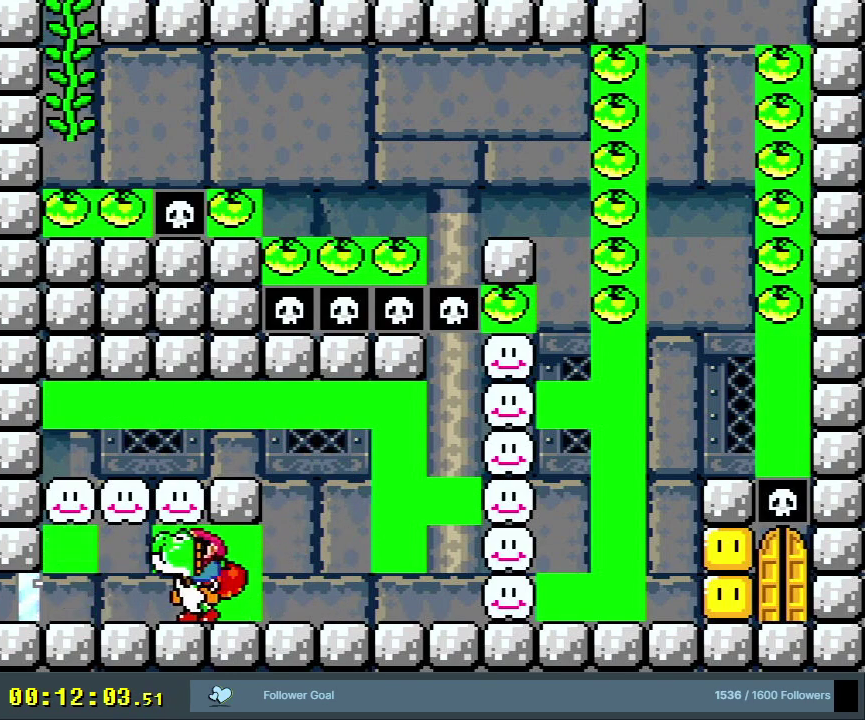
{"dt_ms": 600, "buttons": ["X", "Y"], "events": [[317, "DPAD_RIGHT", "up"], [433, "DPAD_LEFT", "down"], [533, "X", "down"], [600, "DPAD_LEFT", "up"]]}
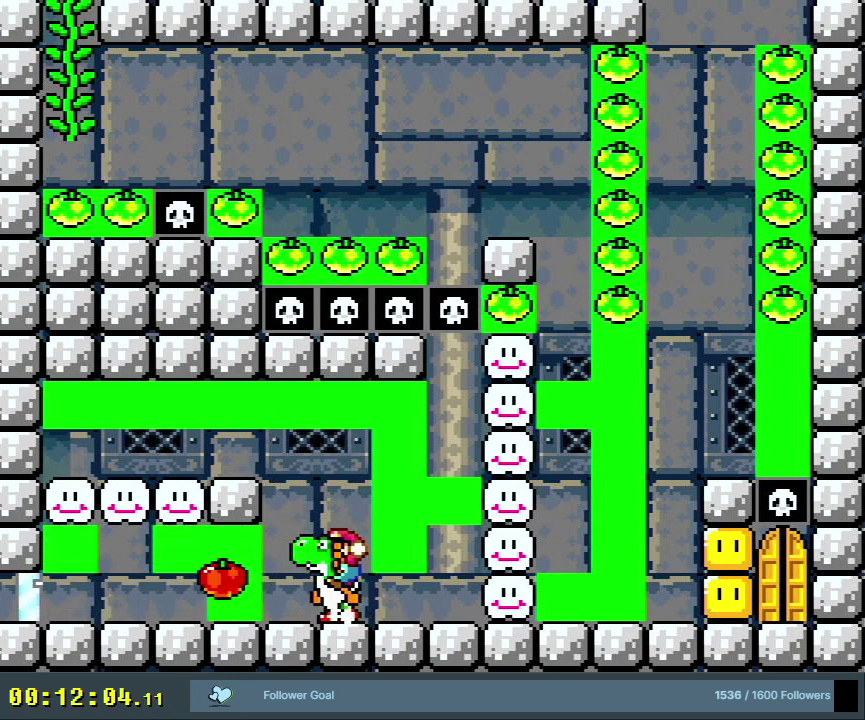
{"dt_ms": 500, "buttons": ["Y"], "events": [[100, "X", "up"], [250, "DPAD_UP", "down"], [467, "DPAD_UP", "up"]]}
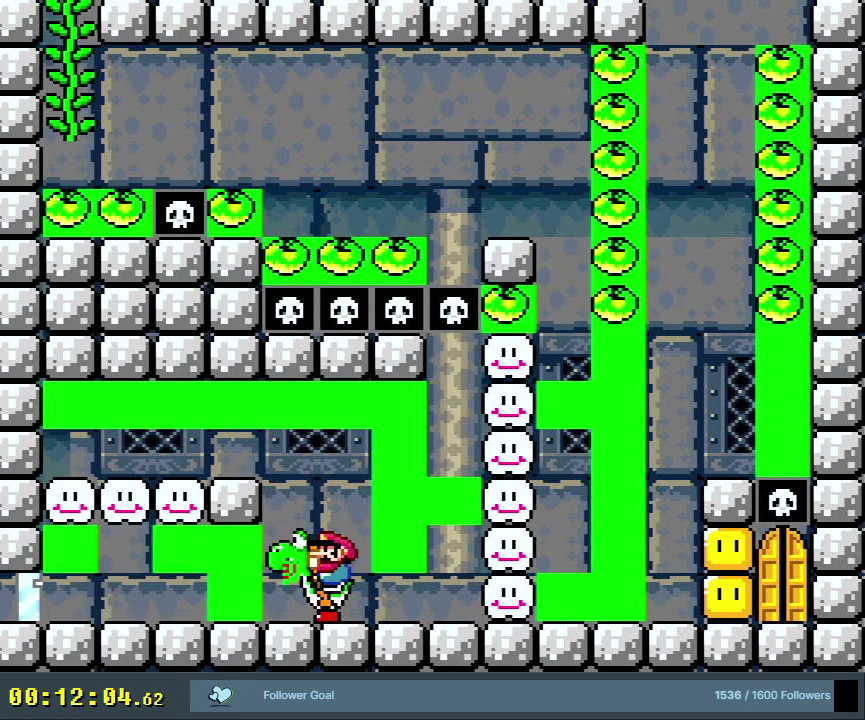
{"dt_ms": 400, "buttons": ["Y"], "events": [[167, "DPAD_RIGHT", "down"], [350, "DPAD_RIGHT", "up"]]}
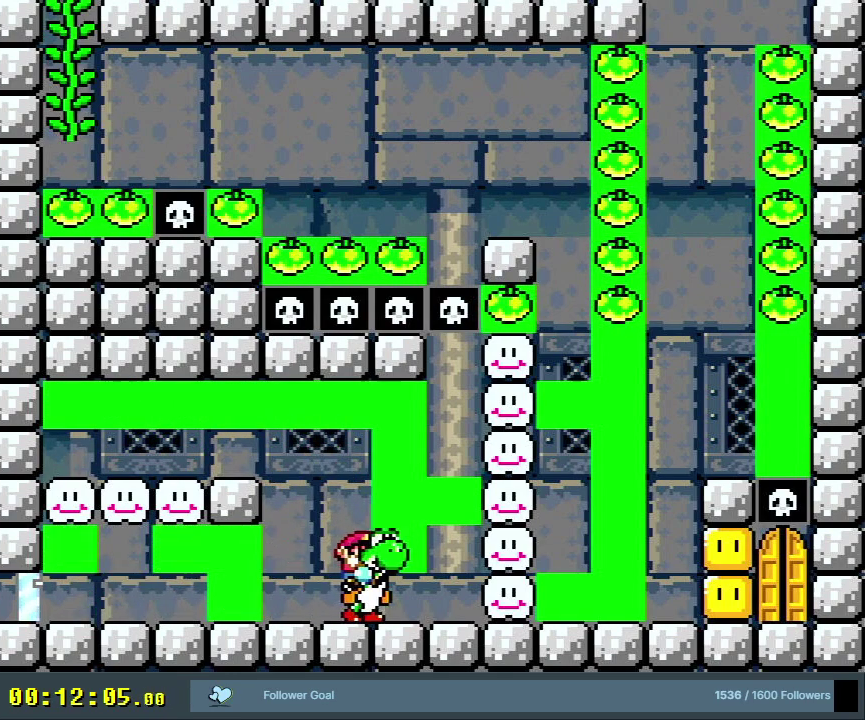
{"dt_ms": 700, "buttons": ["Y", "DPAD_RIGHT"], "events": [[217, "DPAD_RIGHT", "down"], [383, "DPAD_RIGHT", "up"], [633, "DPAD_RIGHT", "down"]]}
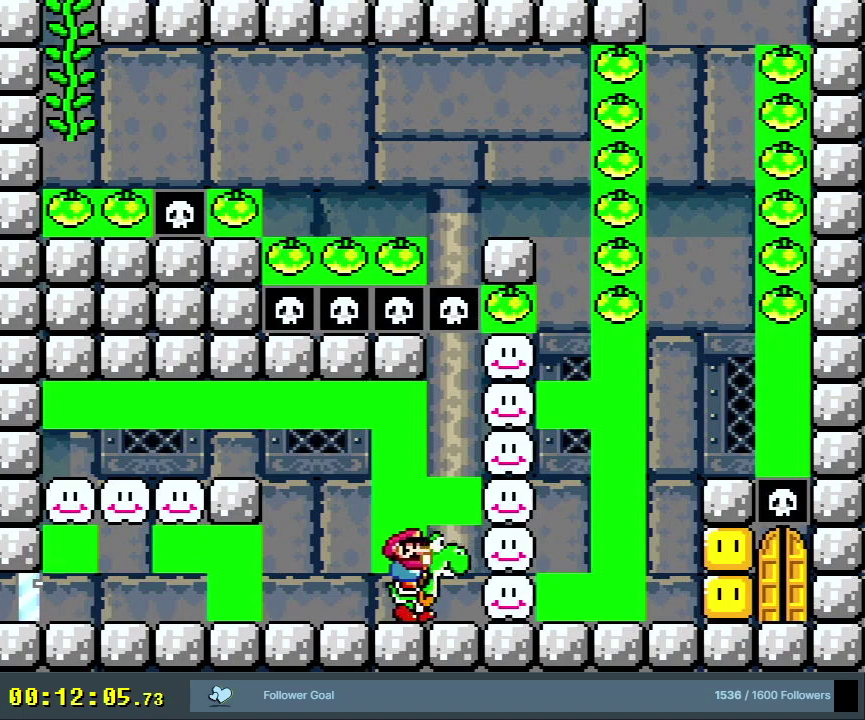
{"dt_ms": 400, "buttons": ["Y"], "events": [[33, "DPAD_RIGHT", "up"], [250, "DPAD_RIGHT", "down"], [400, "DPAD_RIGHT", "up"]]}
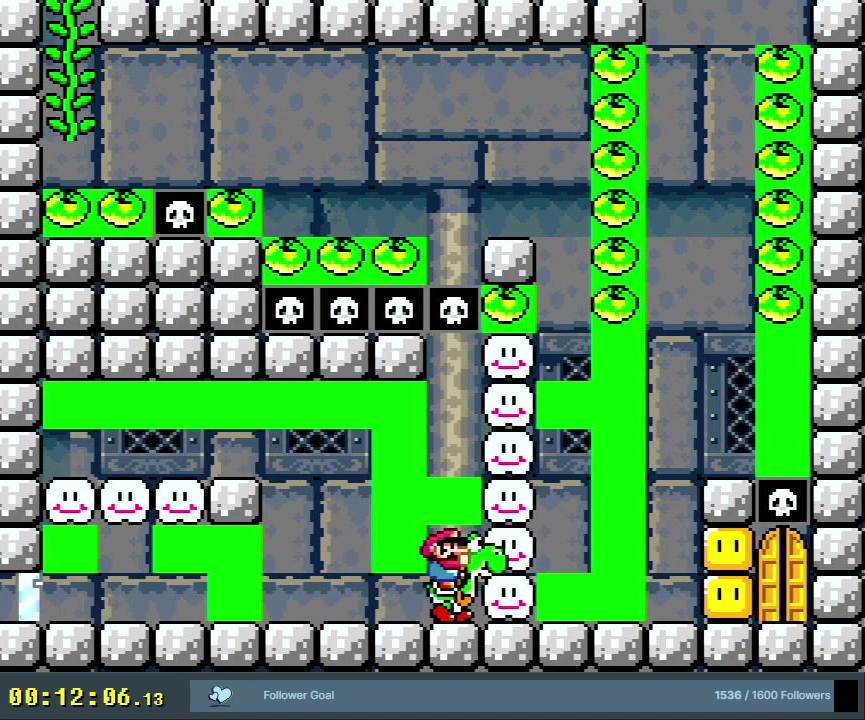
{"dt_ms": 500, "buttons": ["X", "Y", "DPAD_UP"], "events": [[367, "X", "down"], [467, "DPAD_UP", "down"]]}
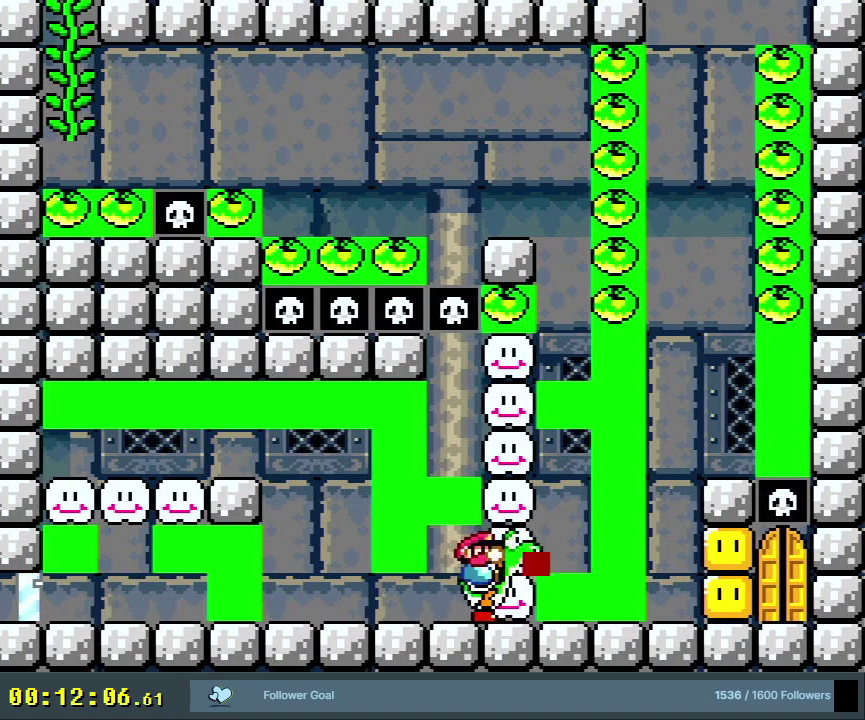
{"dt_ms": 400, "buttons": ["Y", "DPAD_UP"], "events": [[350, "X", "up"]]}
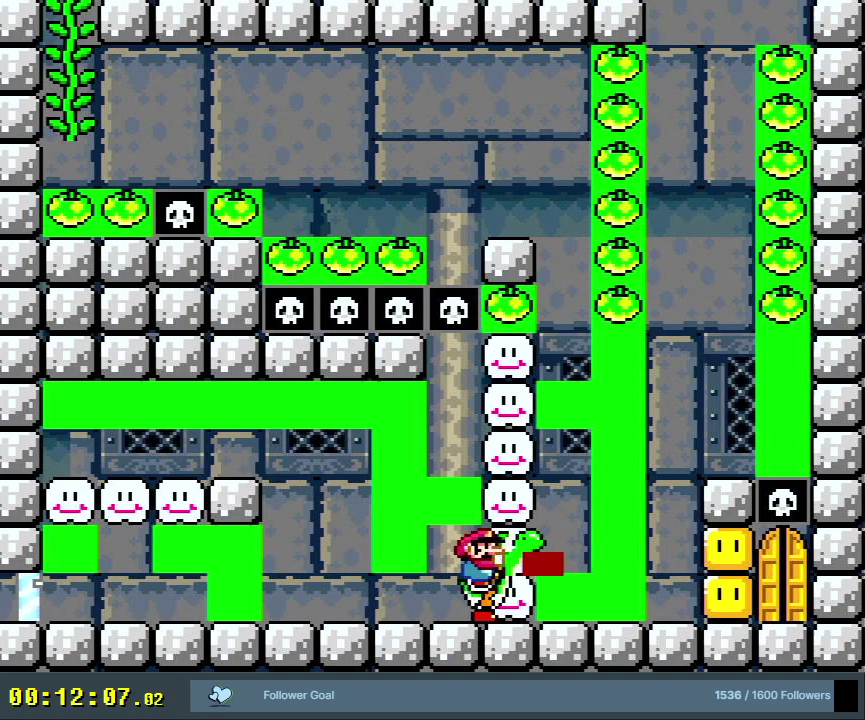
{"dt_ms": 500, "buttons": ["X", "Y", "DPAD_UP"], "events": [[200, "X", "down"]]}
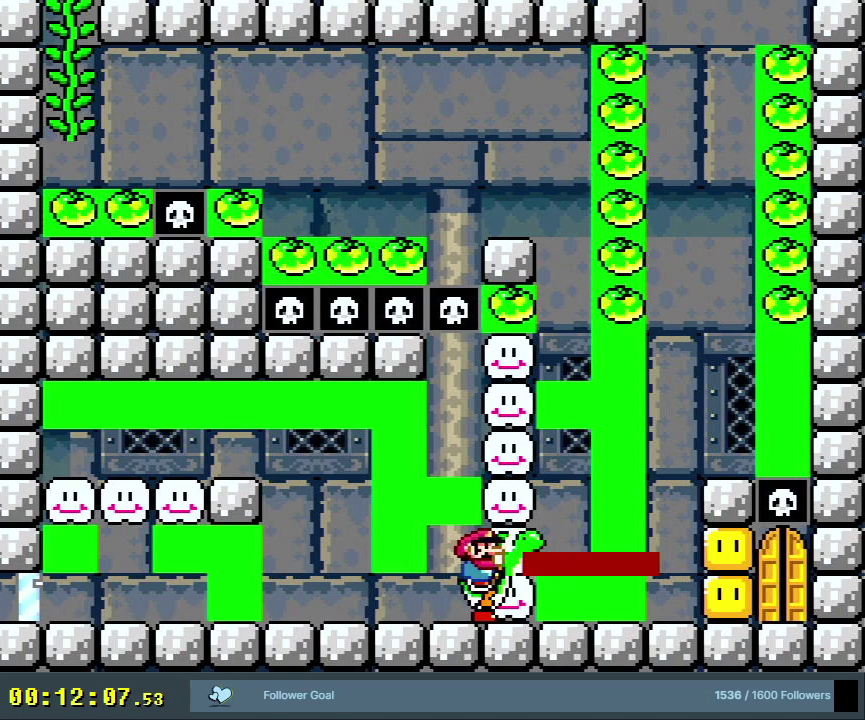
{"dt_ms": 300, "buttons": ["Y"], "events": [[267, "DPAD_UP", "up"], [267, "X", "up"]]}
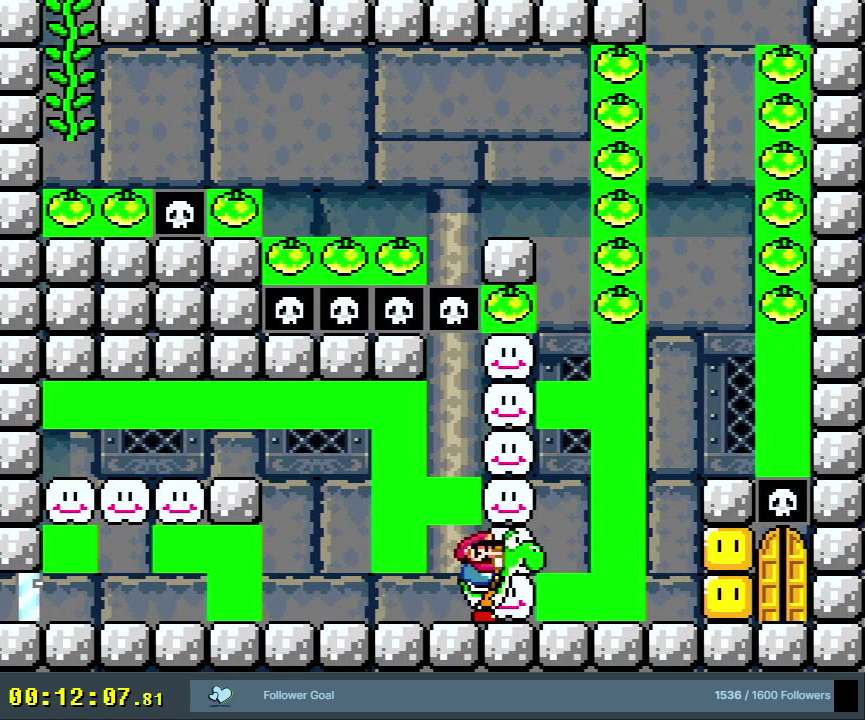
{"dt_ms": 900, "buttons": ["Y"], "events": [[117, "DPAD_DOWN", "down"], [167, "X", "down"], [717, "DPAD_DOWN", "up"], [833, "X", "up"]]}